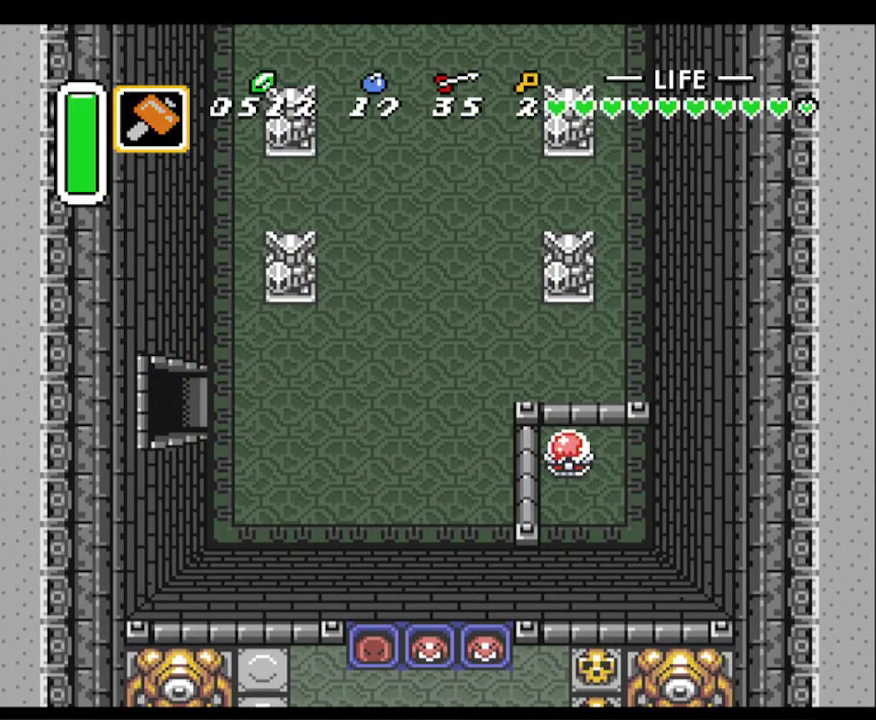
Gameplay with a controller (Nintendo layout); each line is a JSON object with the inputs held at the frame after it. "events" lists button and stick changes between this image and that frame as [ms after this image, input, new state], when the widget could be followed in between. Not read: L3 R3.
{"buttons": ["DPAD_LEFT"], "events": []}
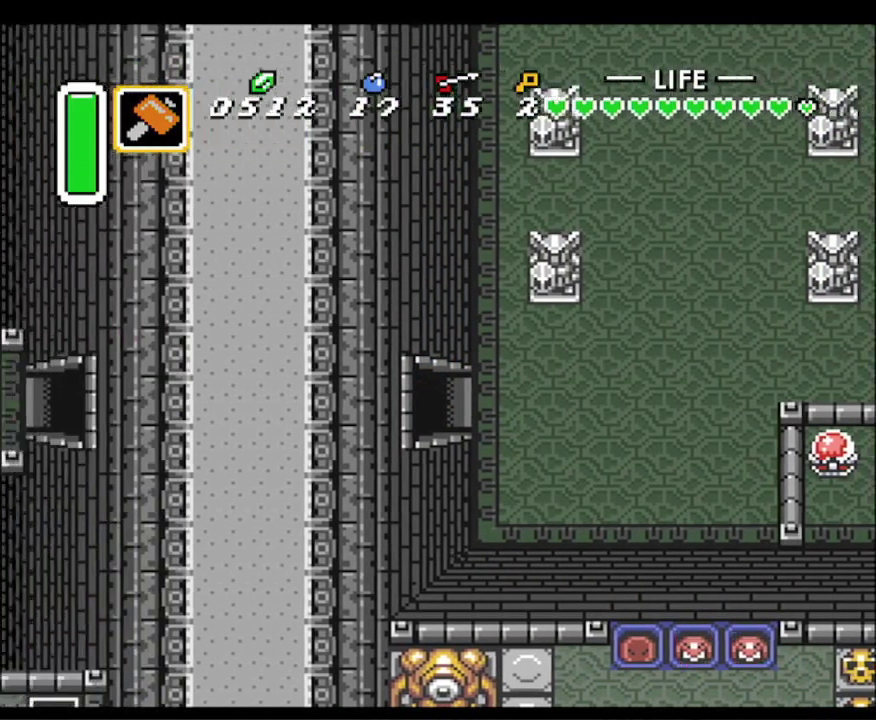
{"buttons": ["DPAD_LEFT"], "events": []}
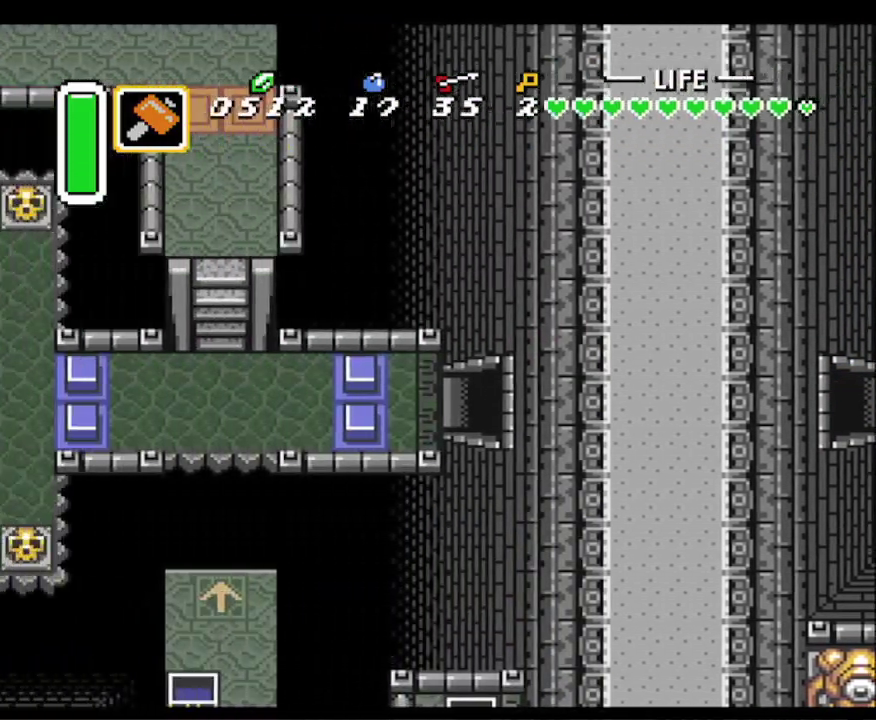
{"buttons": ["DPAD_RIGHT"], "events": [[317, "DPAD_LEFT", "up"], [333, "DPAD_RIGHT", "down"]]}
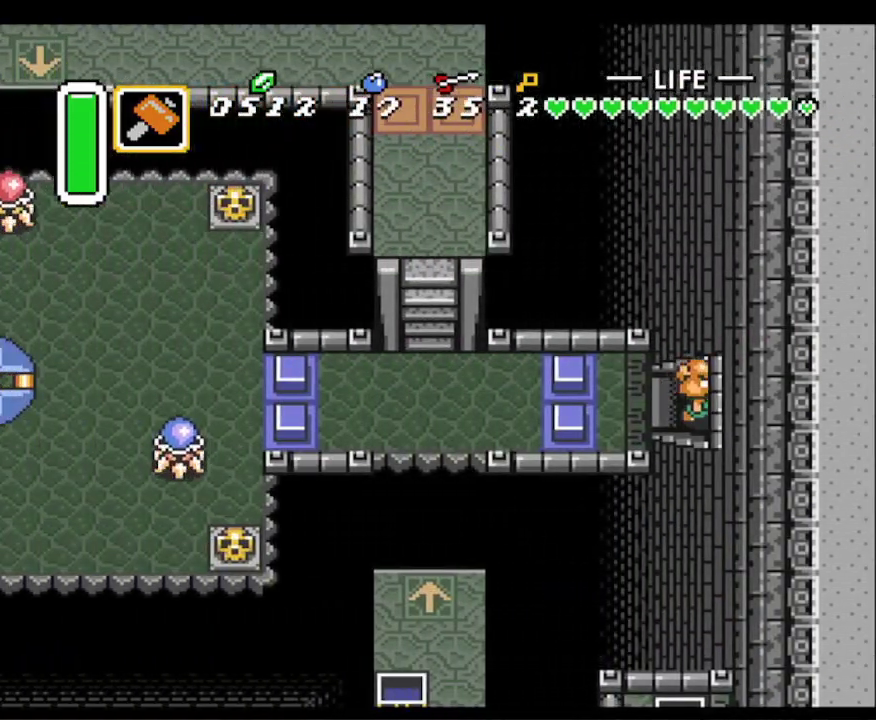
{"buttons": ["DPAD_RIGHT"], "events": []}
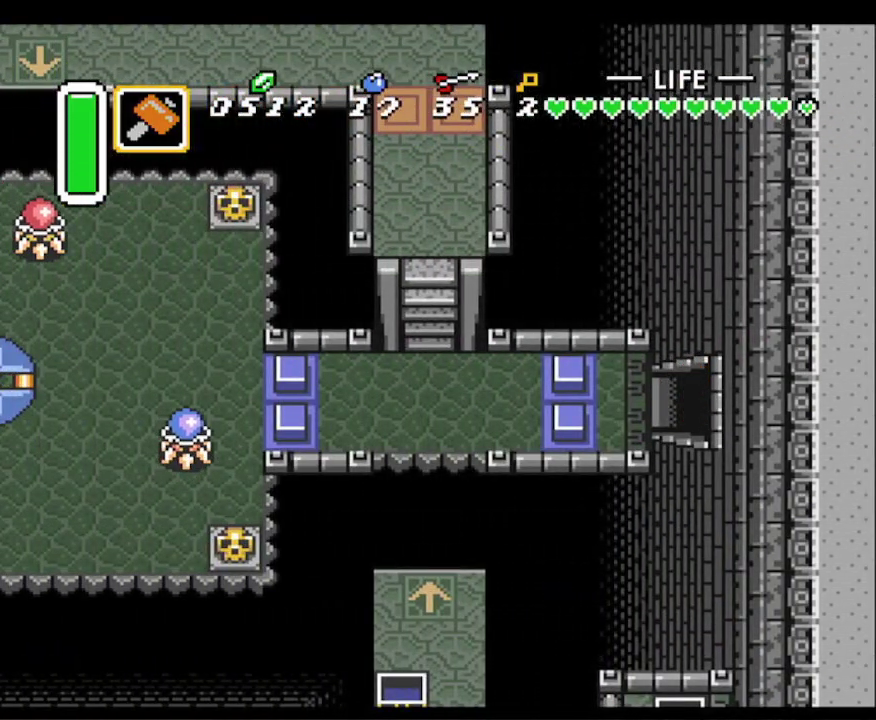
{"buttons": ["DPAD_RIGHT"], "events": []}
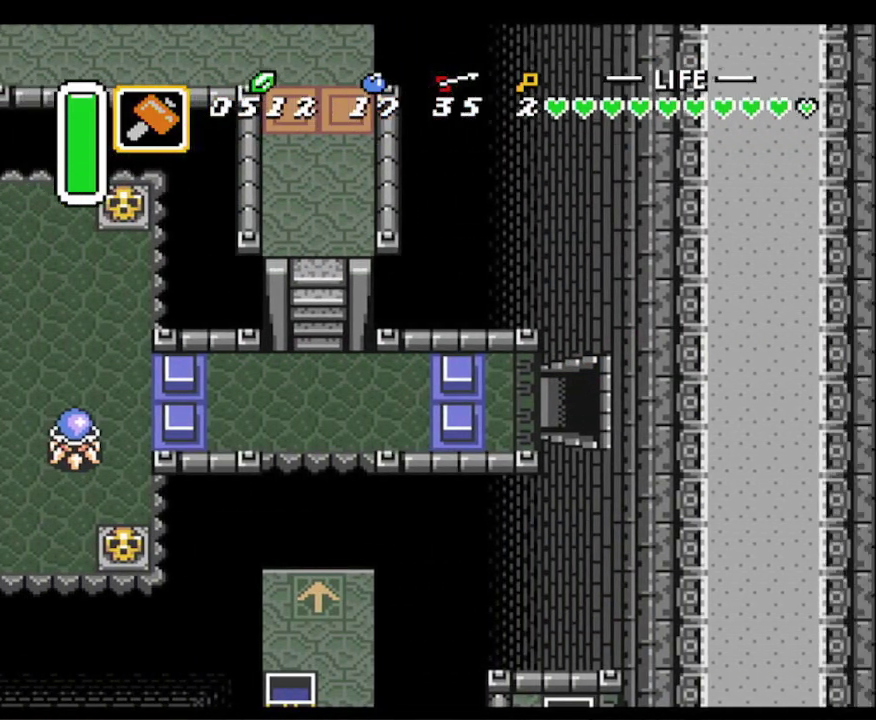
{"buttons": ["DPAD_DOWN", "DPAD_RIGHT"], "events": [[267, "DPAD_DOWN", "down"]]}
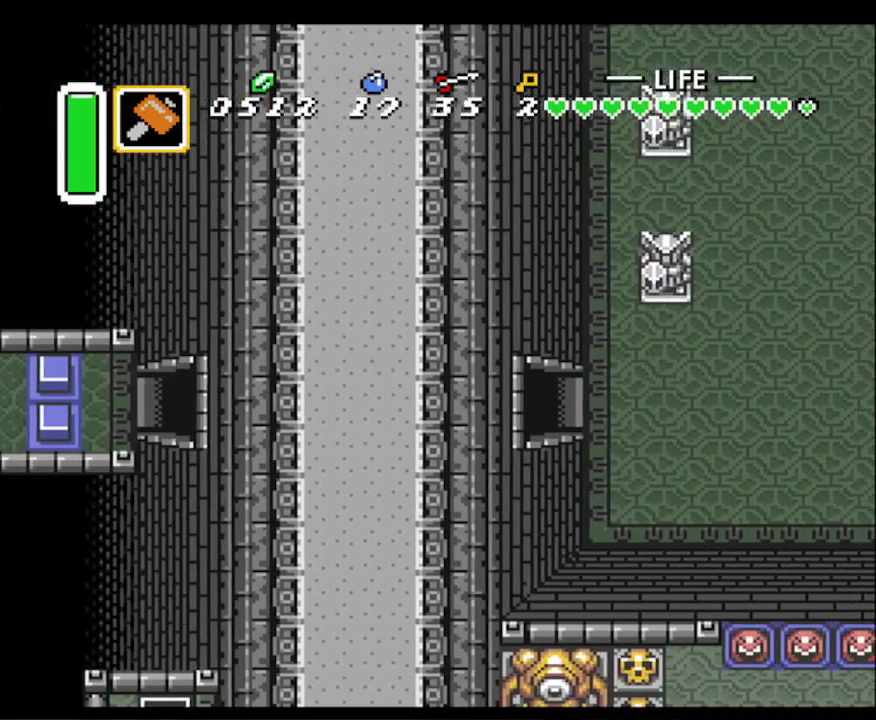
{"buttons": ["DPAD_DOWN", "DPAD_RIGHT"], "events": []}
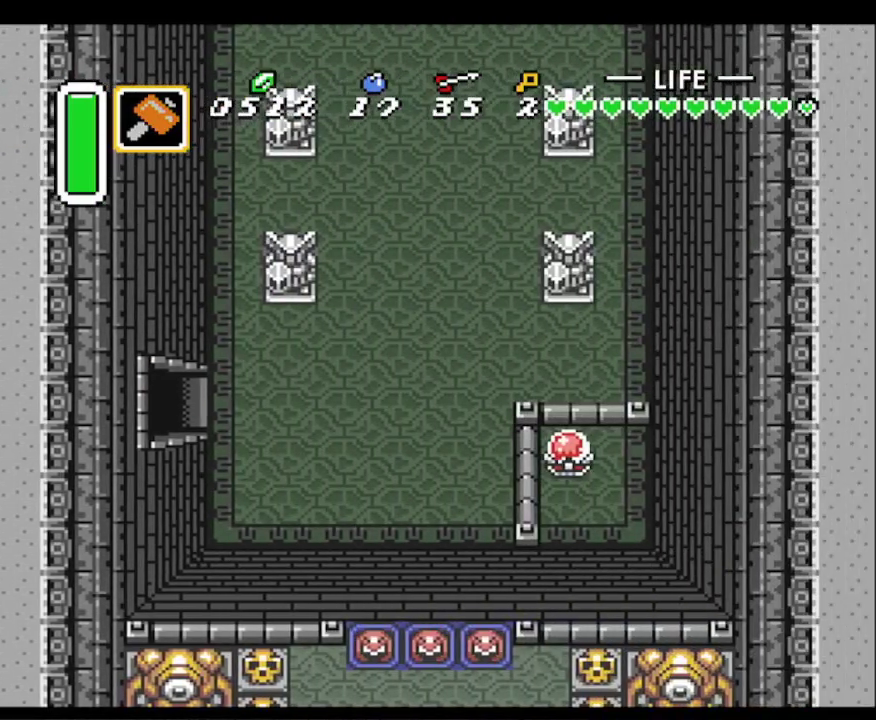
{"buttons": ["DPAD_DOWN", "DPAD_RIGHT"], "events": [[100, "L1", "down"], [283, "L1", "up"], [367, "L1", "down"], [500, "L1", "up"]]}
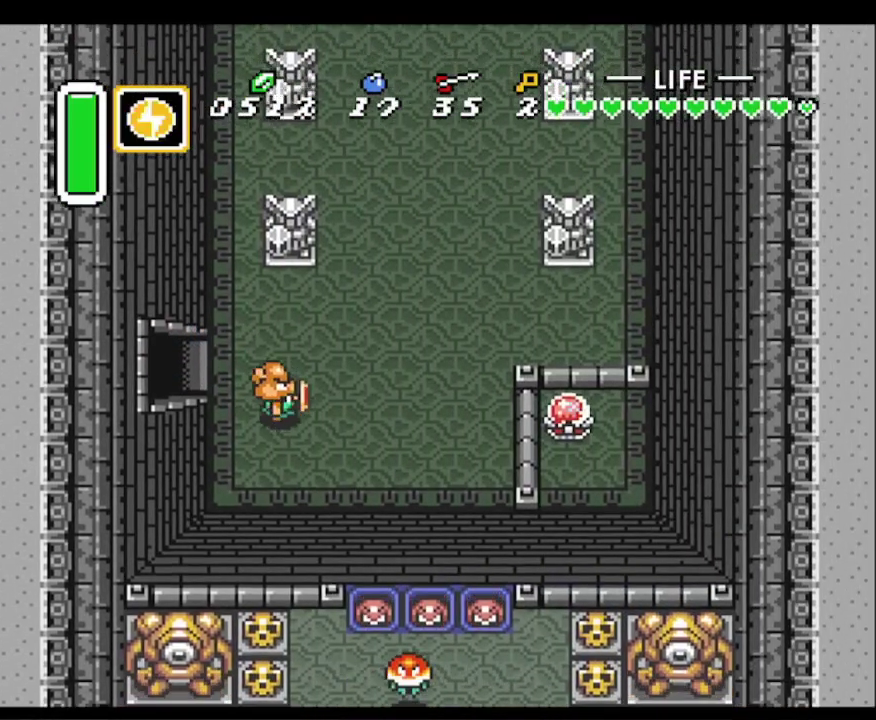
{"buttons": ["DPAD_RIGHT"], "events": [[117, "DPAD_DOWN", "up"], [133, "L1", "down"], [267, "L1", "up"], [350, "DPAD_UP", "down"], [467, "DPAD_UP", "up"]]}
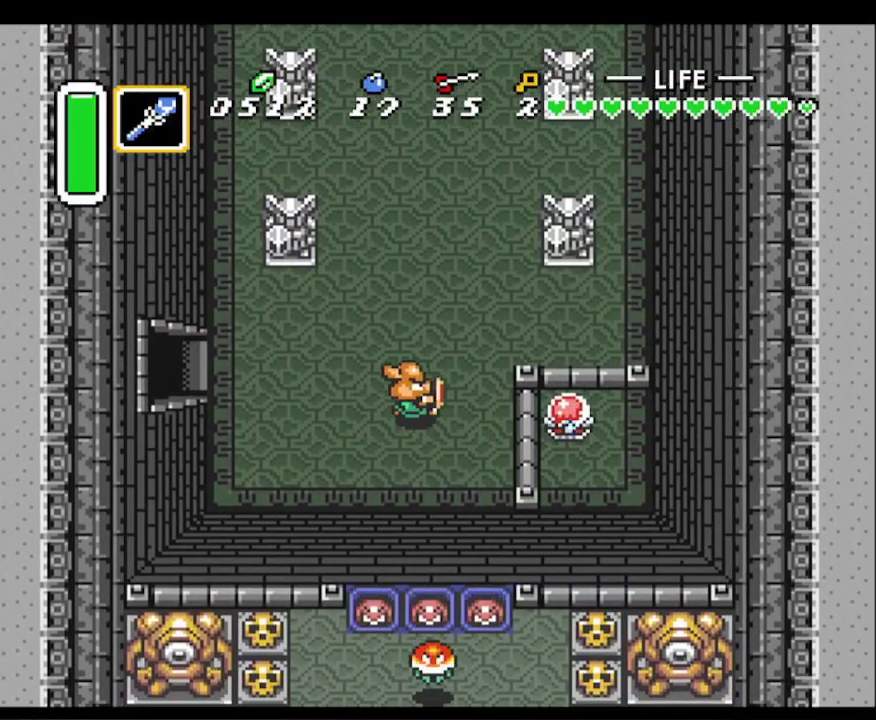
{"buttons": ["DPAD_LEFT"], "events": [[183, "B", "down"], [317, "B", "up"], [317, "DPAD_RIGHT", "up"], [333, "DPAD_LEFT", "down"]]}
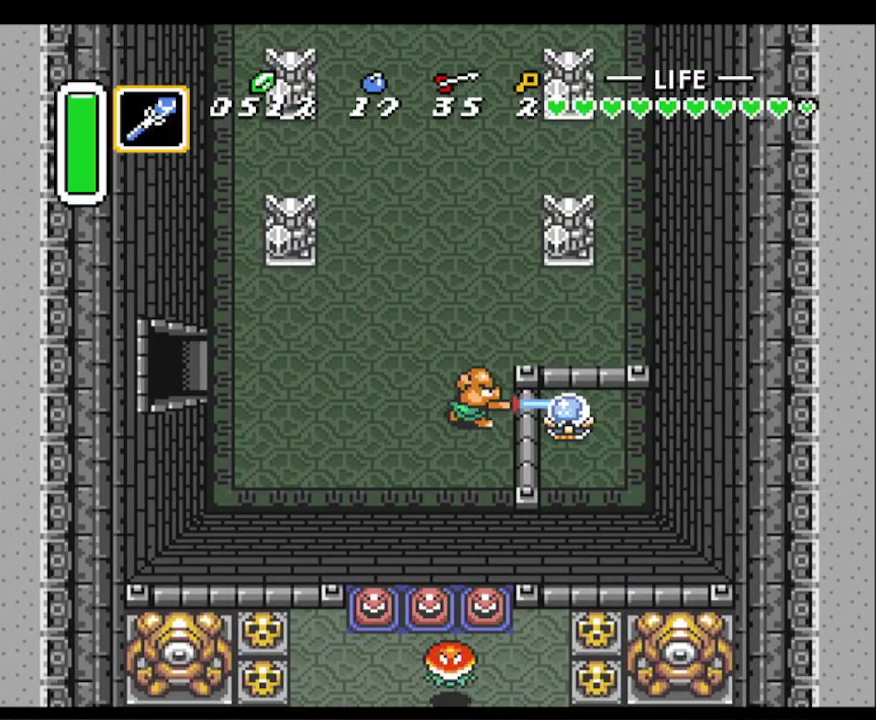
{"buttons": ["R1", "DPAD_LEFT"], "events": [[400, "R1", "down"]]}
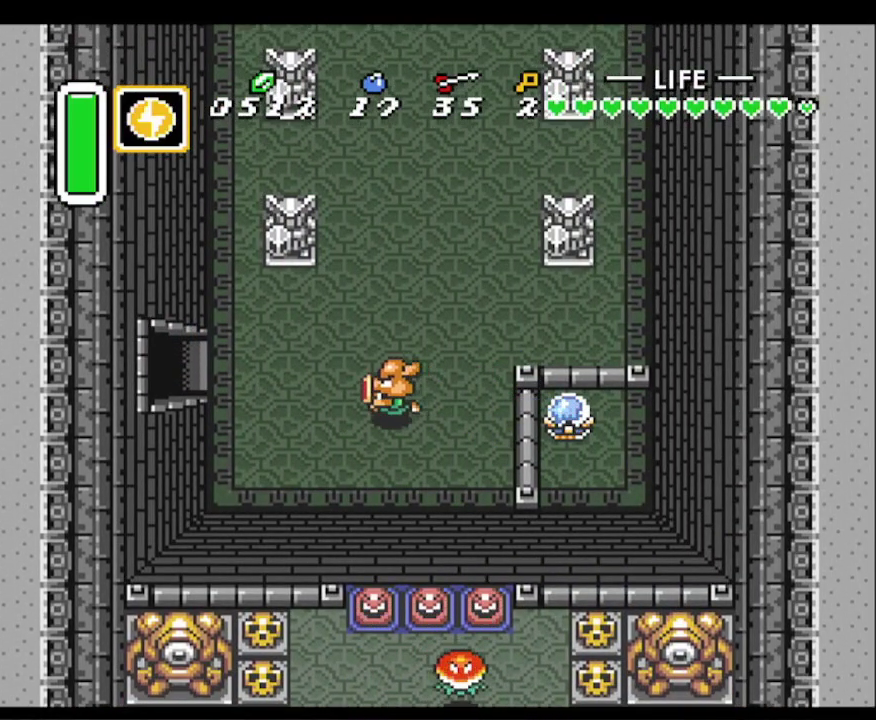
{"buttons": ["R1", "DPAD_LEFT"], "events": [[17, "R1", "up"], [117, "R1", "down"], [217, "R1", "up"], [333, "DPAD_UP", "down"], [417, "R1", "down"], [483, "DPAD_UP", "up"]]}
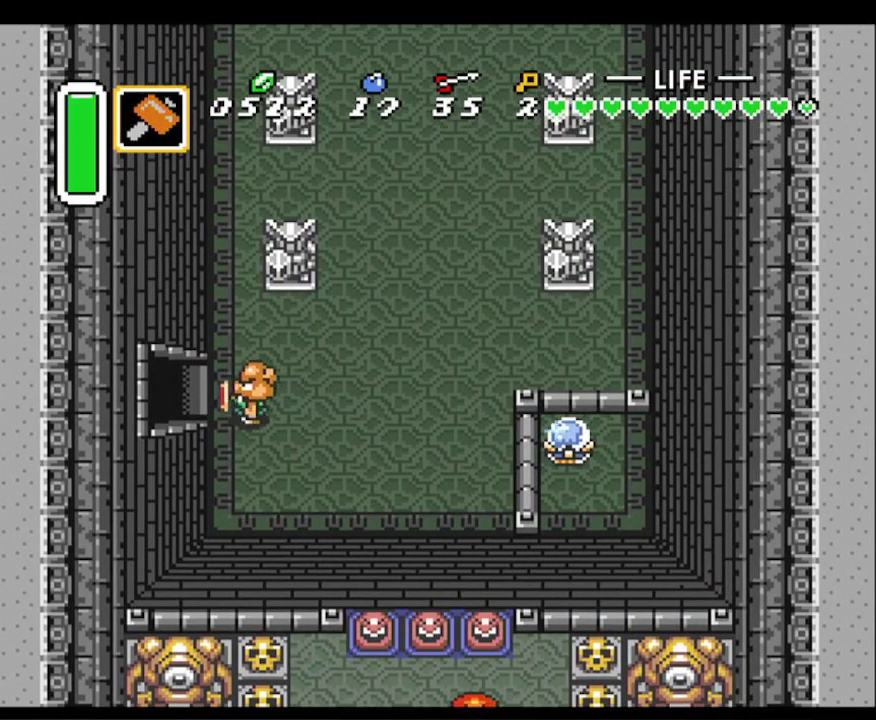
{"buttons": ["DPAD_LEFT"], "events": [[50, "R1", "up"]]}
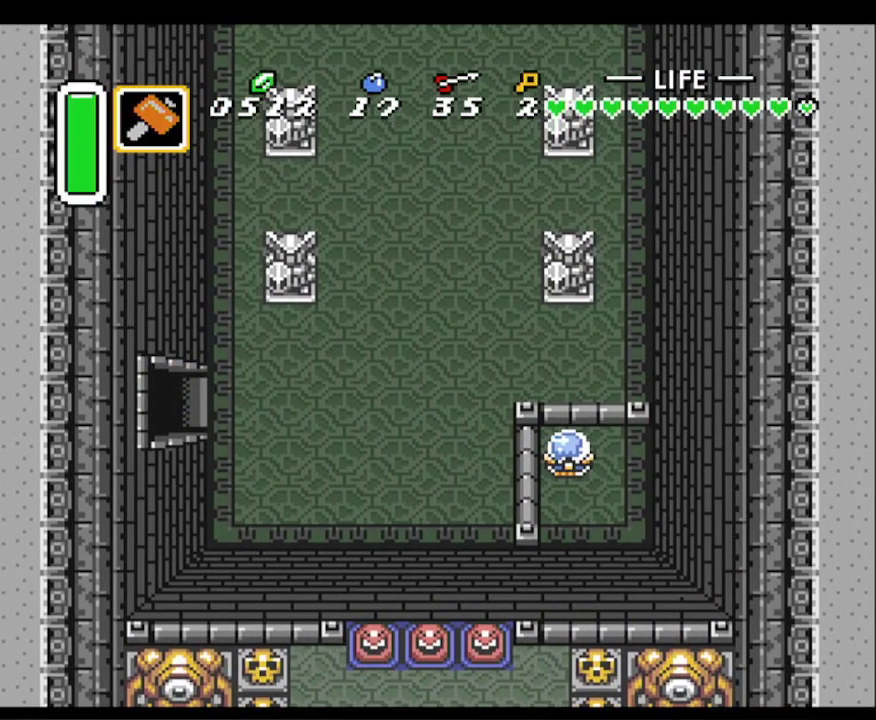
{"buttons": ["DPAD_LEFT"], "events": []}
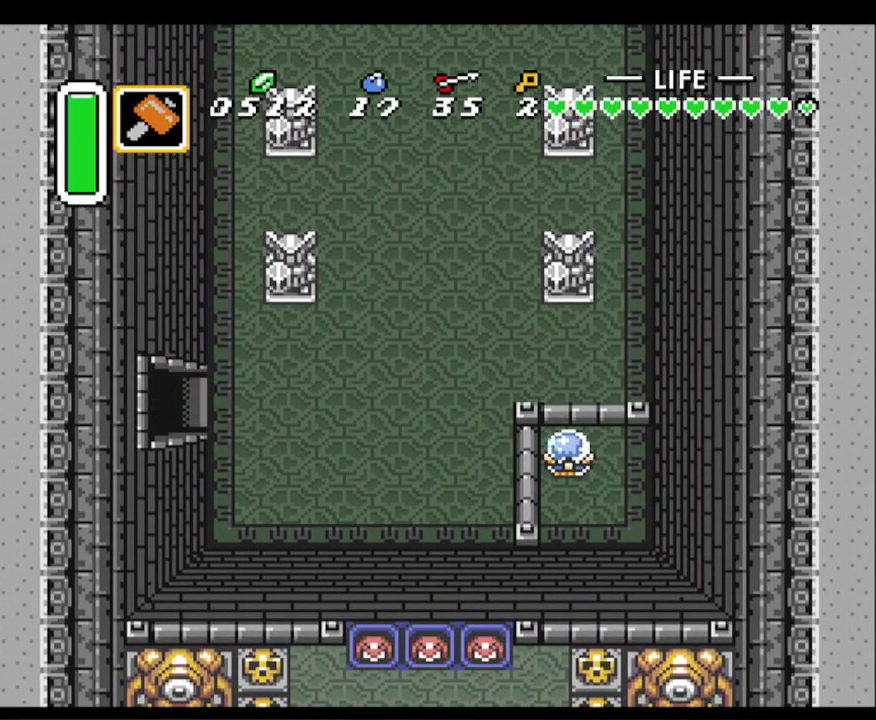
{"buttons": ["DPAD_LEFT"], "events": []}
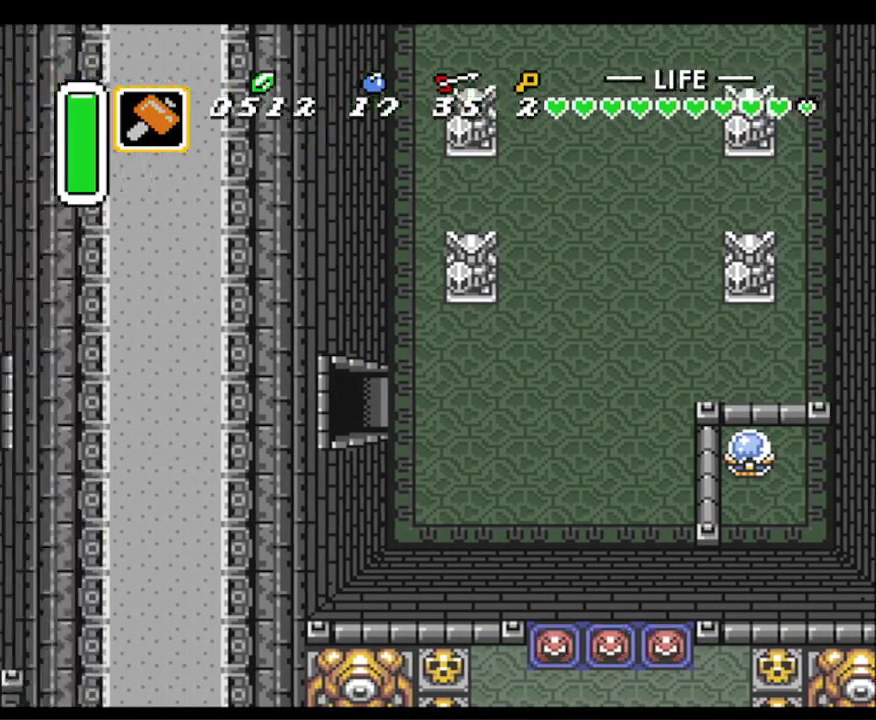
{"buttons": ["DPAD_LEFT"], "events": []}
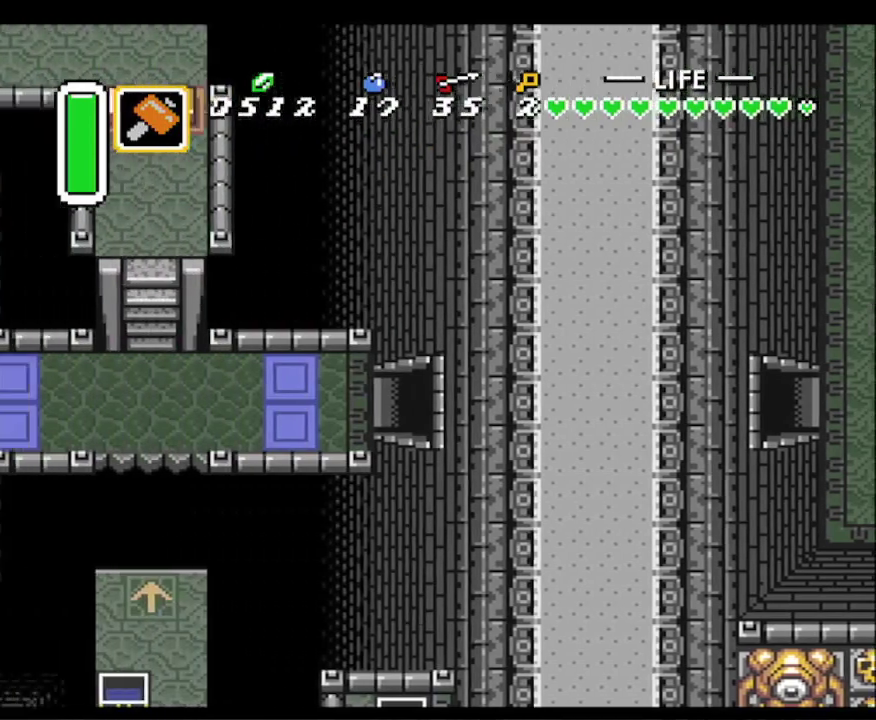
{"buttons": ["DPAD_LEFT"], "events": []}
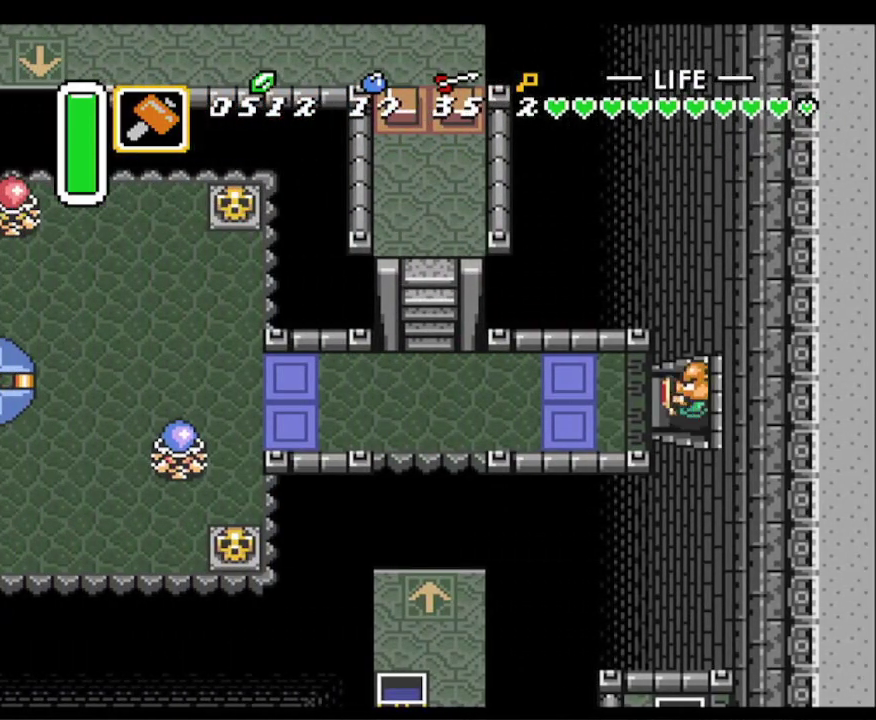
{"buttons": ["DPAD_LEFT"], "events": []}
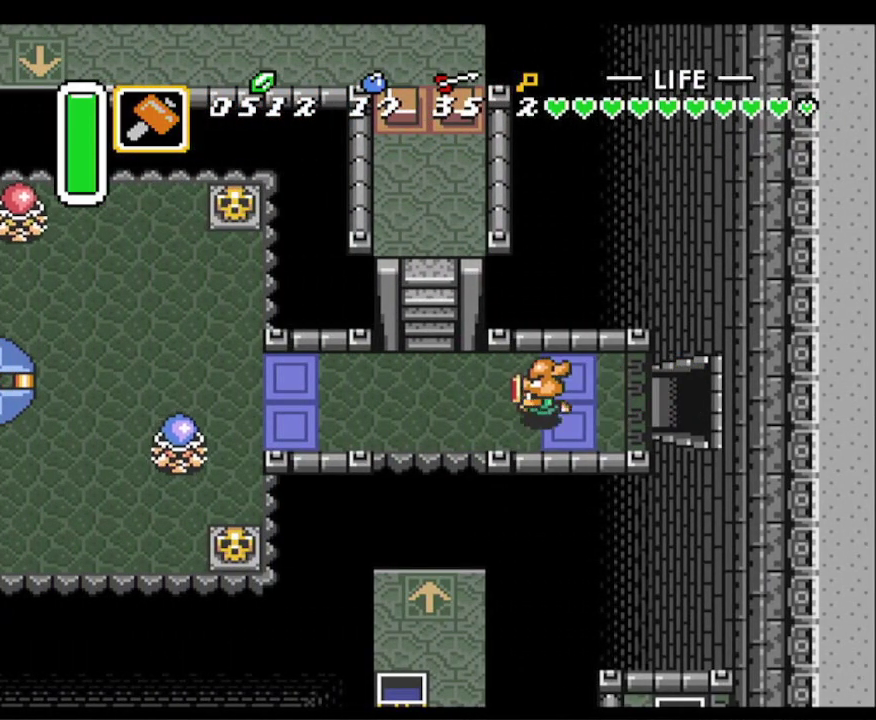
{"buttons": ["A"], "events": [[267, "A", "down"], [300, "DPAD_LEFT", "up"], [317, "DPAD_UP", "down"], [483, "DPAD_UP", "up"]]}
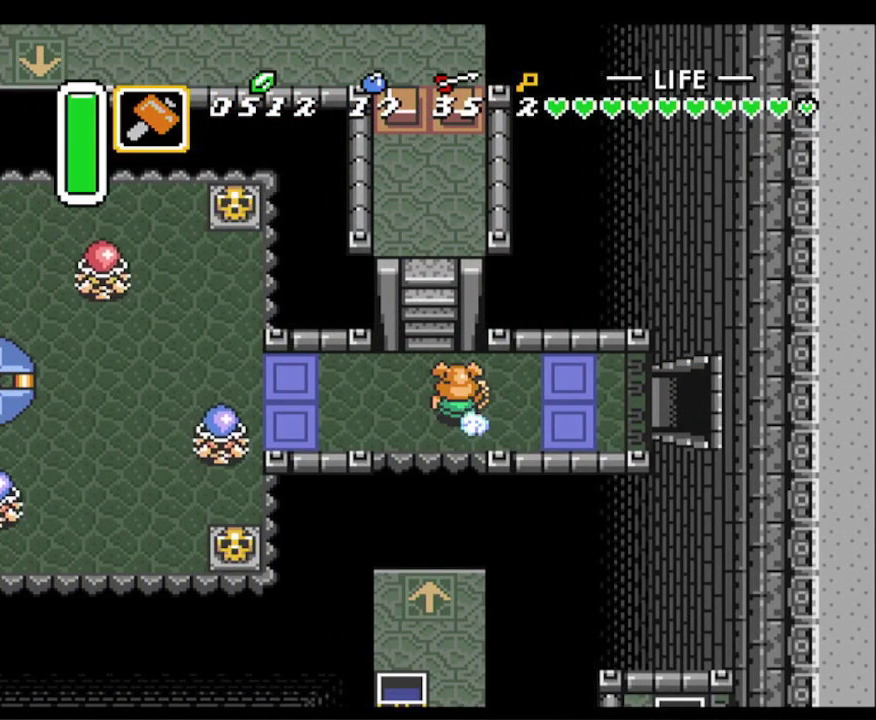
{"buttons": ["A"], "events": []}
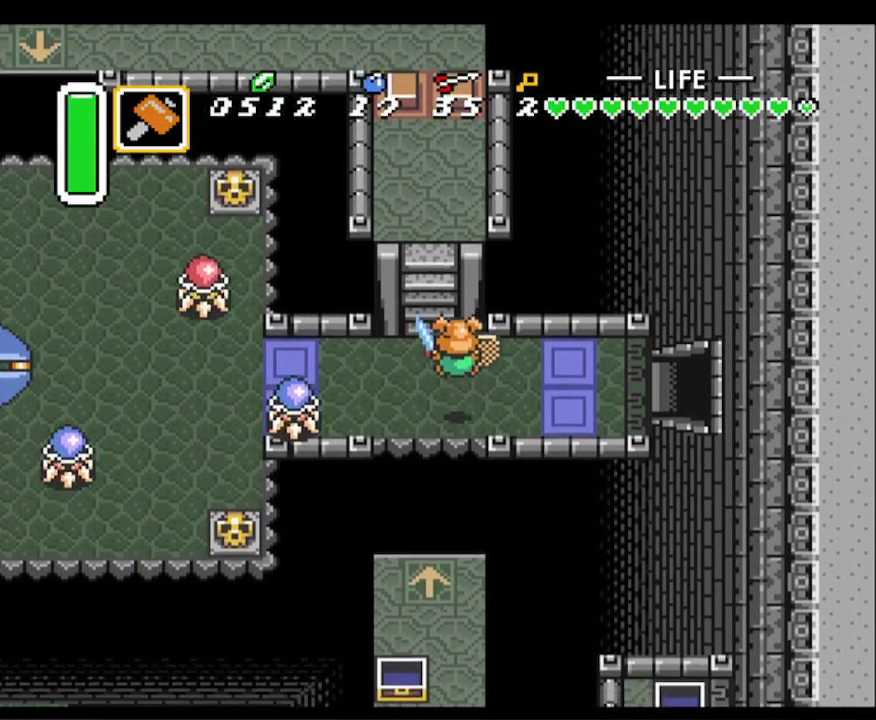
{"buttons": ["DPAD_DOWN", "DPAD_LEFT"], "events": [[33, "DPAD_DOWN", "down"], [117, "A", "up"], [400, "DPAD_LEFT", "down"]]}
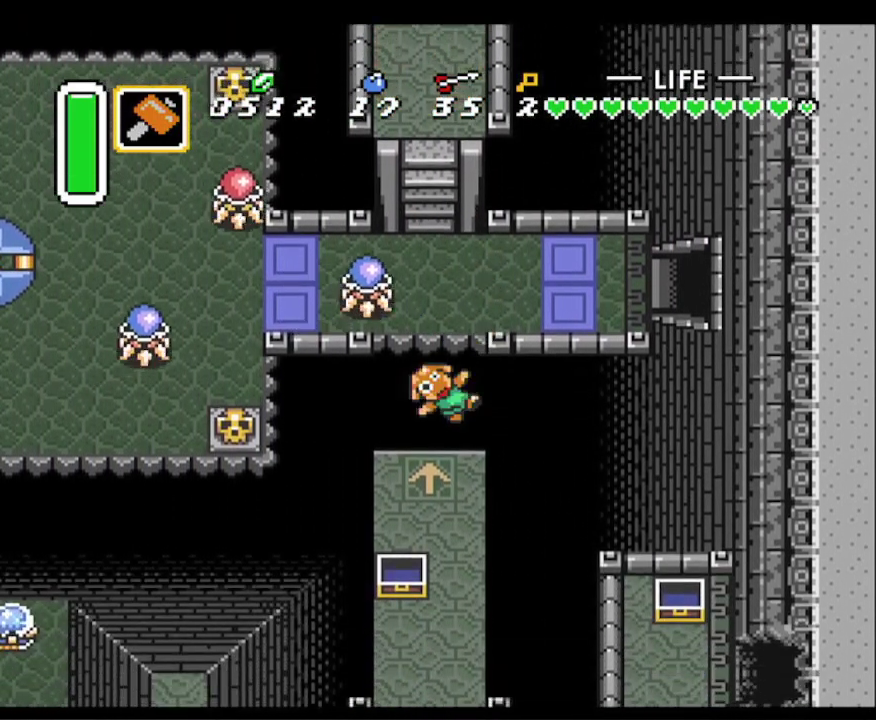
{"buttons": [], "events": [[33, "DPAD_LEFT", "up"], [500, "DPAD_DOWN", "up"]]}
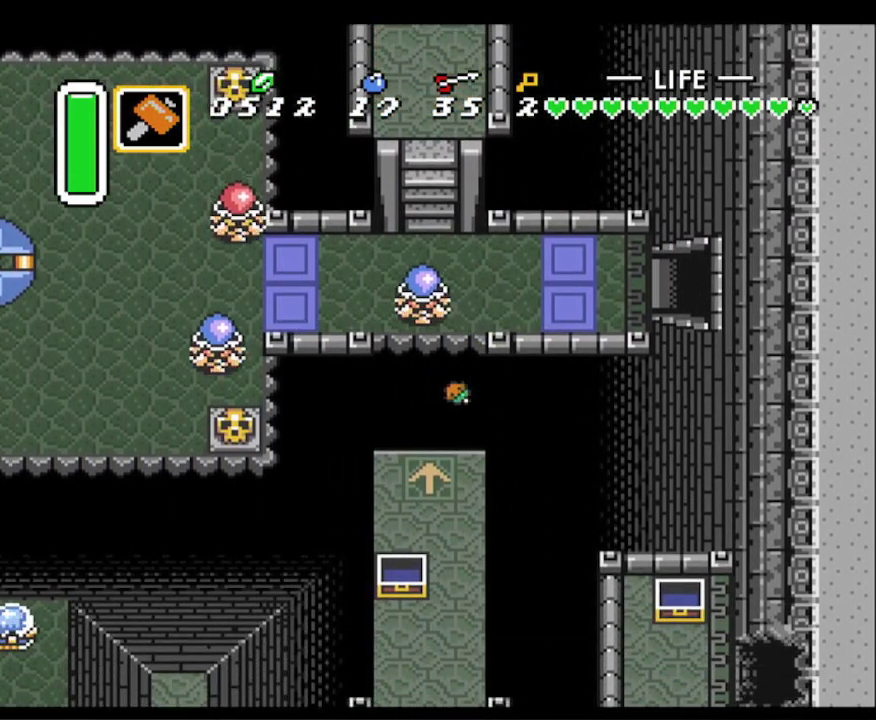
{"buttons": ["DPAD_LEFT"], "events": [[233, "DPAD_LEFT", "down"]]}
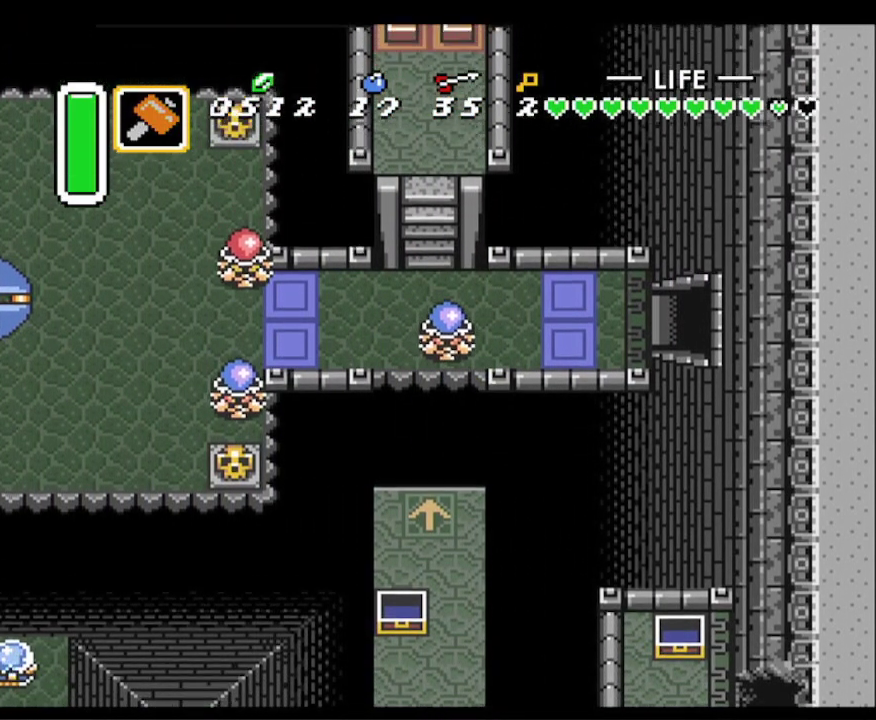
{"buttons": ["DPAD_LEFT"], "events": [[333, "DPAD_DOWN", "down"], [500, "DPAD_DOWN", "up"]]}
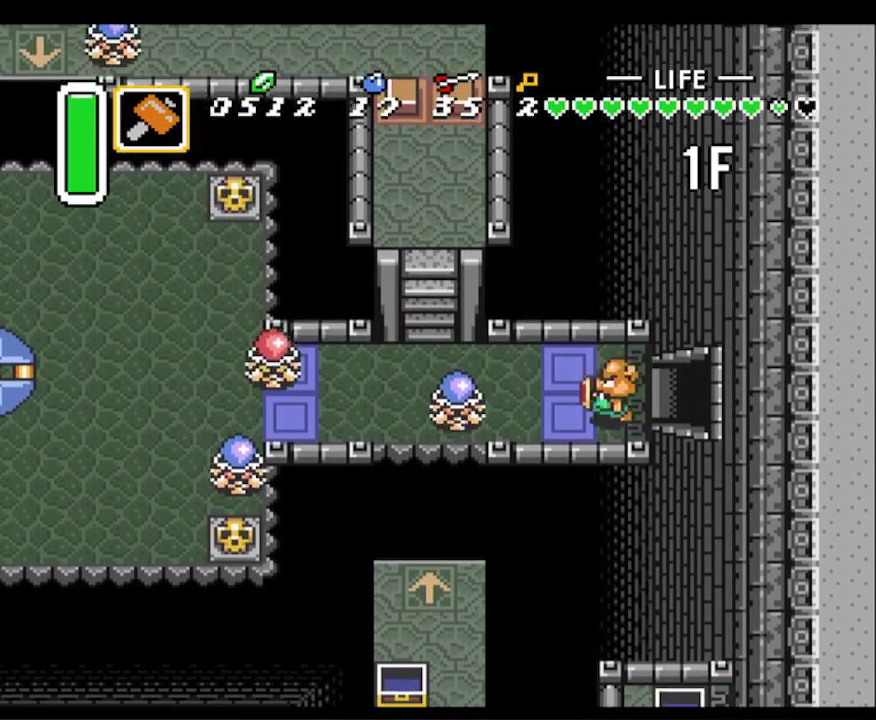
{"buttons": ["DPAD_UP", "DPAD_LEFT"], "events": [[167, "B", "down"], [367, "B", "up"], [450, "DPAD_UP", "down"]]}
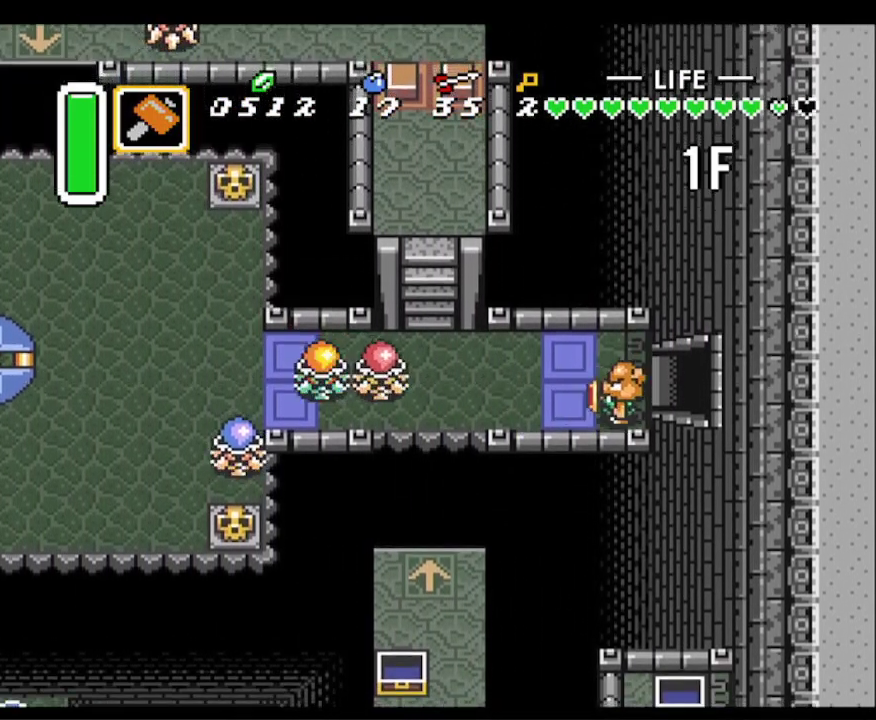
{"buttons": ["B", "DPAD_LEFT"], "events": [[100, "DPAD_UP", "up"], [283, "B", "down"]]}
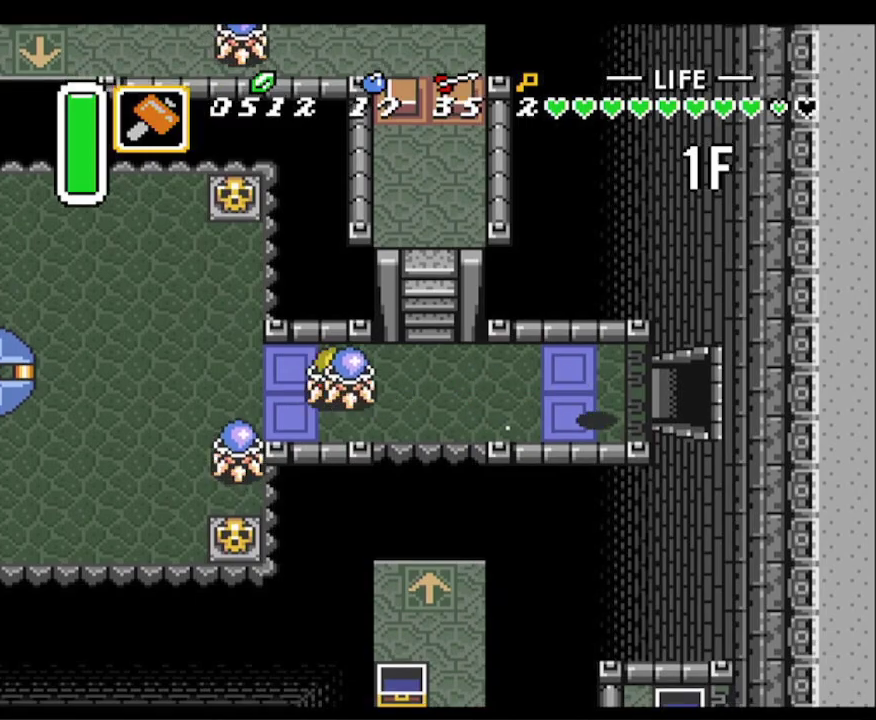
{"buttons": ["DPAD_RIGHT"], "events": [[17, "B", "up"], [100, "DPAD_UP", "down"], [133, "DPAD_UP", "up"], [167, "DPAD_LEFT", "up"], [183, "DPAD_RIGHT", "down"]]}
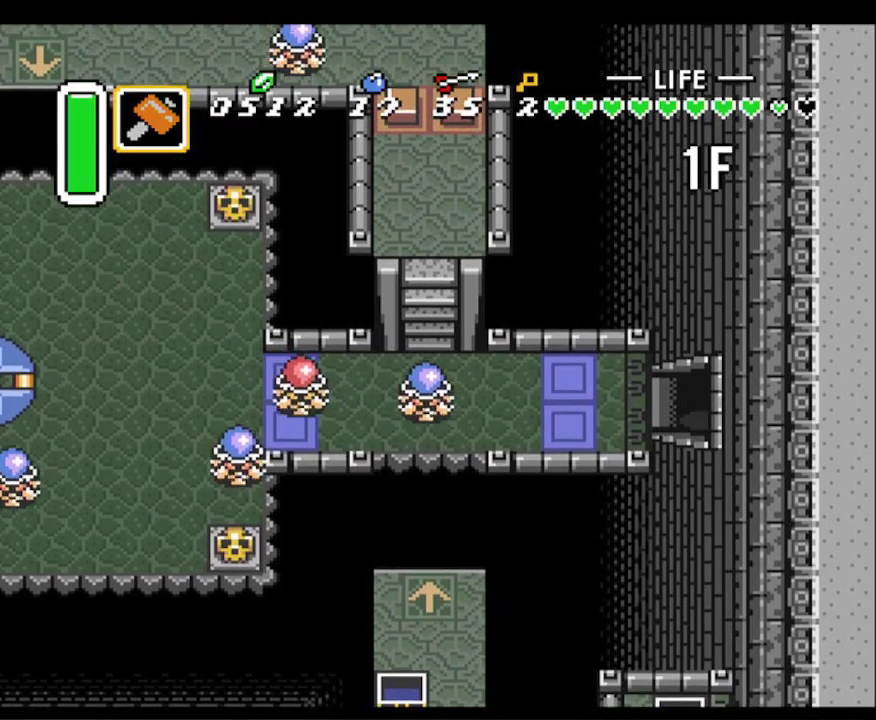
{"buttons": ["DPAD_UP", "DPAD_RIGHT"], "events": [[500, "DPAD_UP", "down"]]}
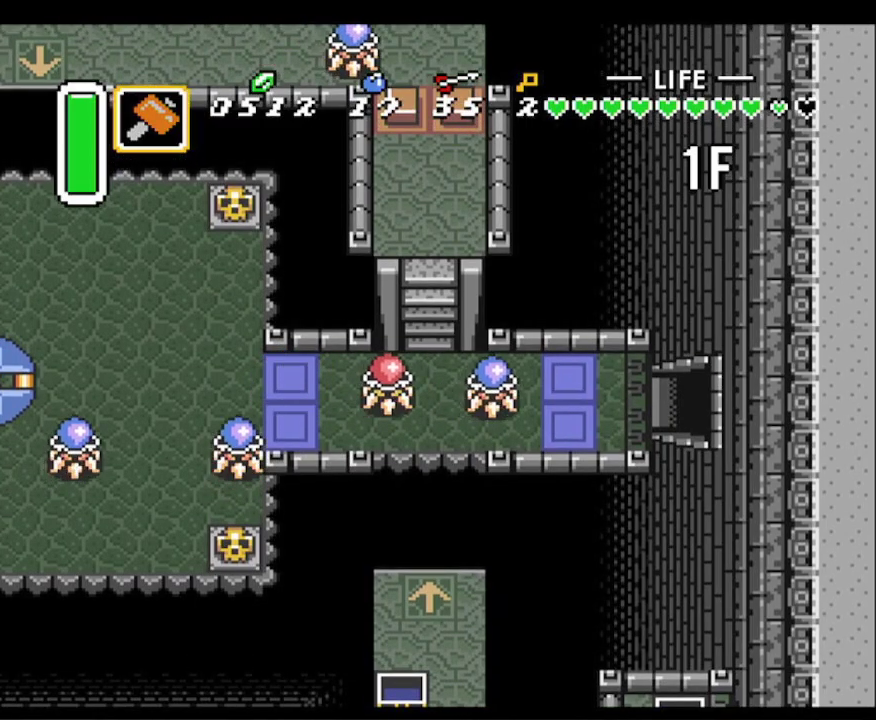
{"buttons": ["DPAD_LEFT"], "events": [[17, "DPAD_RIGHT", "up"], [33, "DPAD_LEFT", "down"], [33, "DPAD_UP", "up"]]}
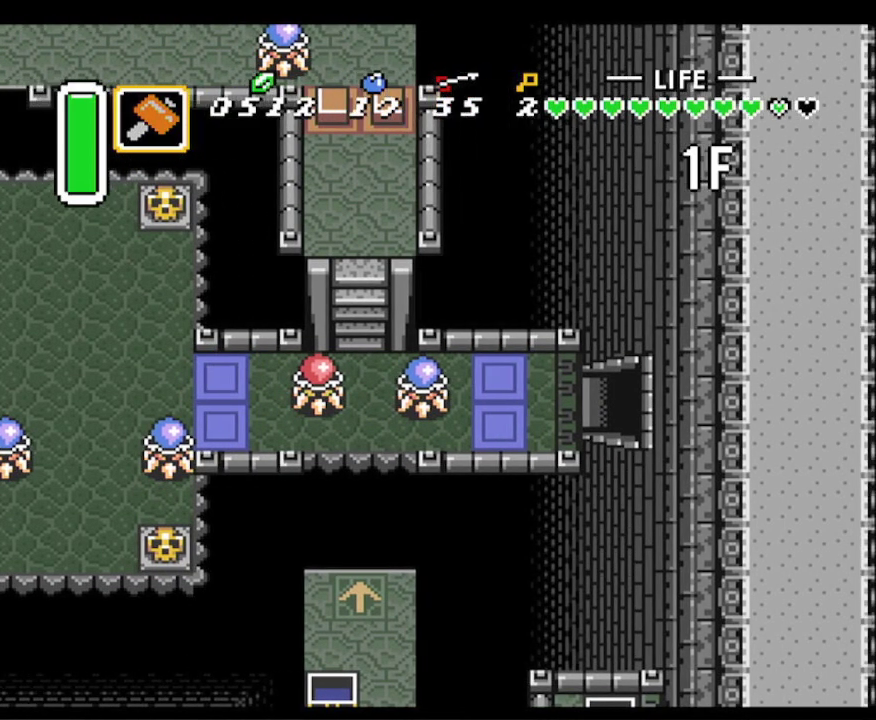
{"buttons": ["DPAD_LEFT"], "events": []}